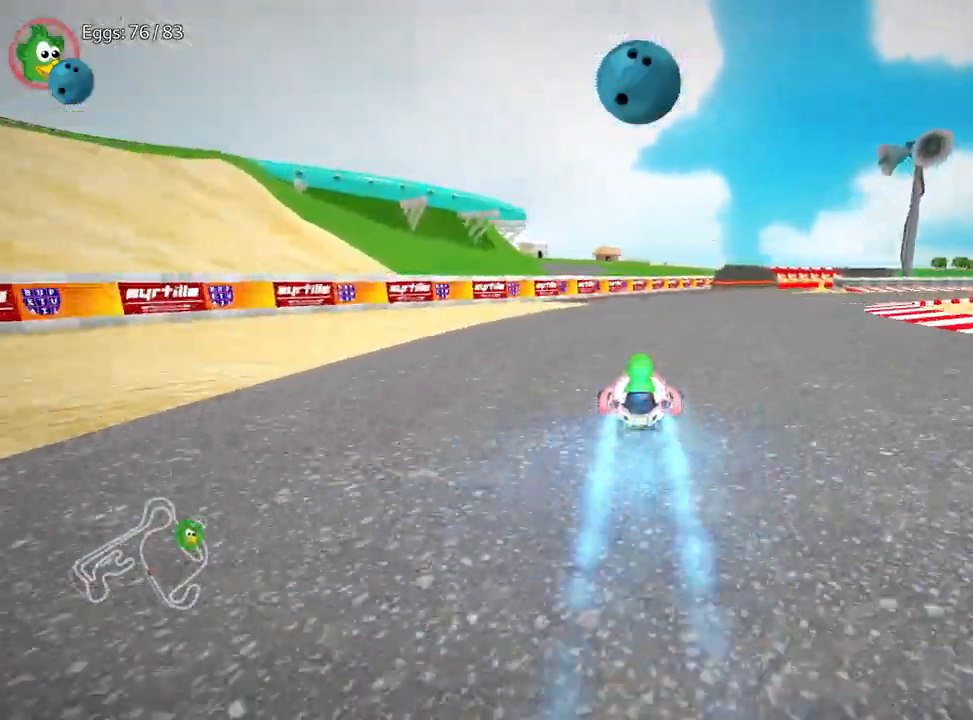
Gameplay with keyboard; each line is a JSON object with the keys held at the frame after it. "events" lists presses ("down") and releases ("up") of "down", "fire", "flag", "left", "look", "nitro", "right", "skid" and "up" between this image and that frame as [ms after this image, input, new state], when the widget could be followed in between. No other keys are recorded. Mouse input is not recorded. Key names are as the overlay labels them; some are game actions (e.g. jump) rather than physical keys.
{"keys": ["up"], "events": [[67, "right", "down"], [250, "right", "up"]]}
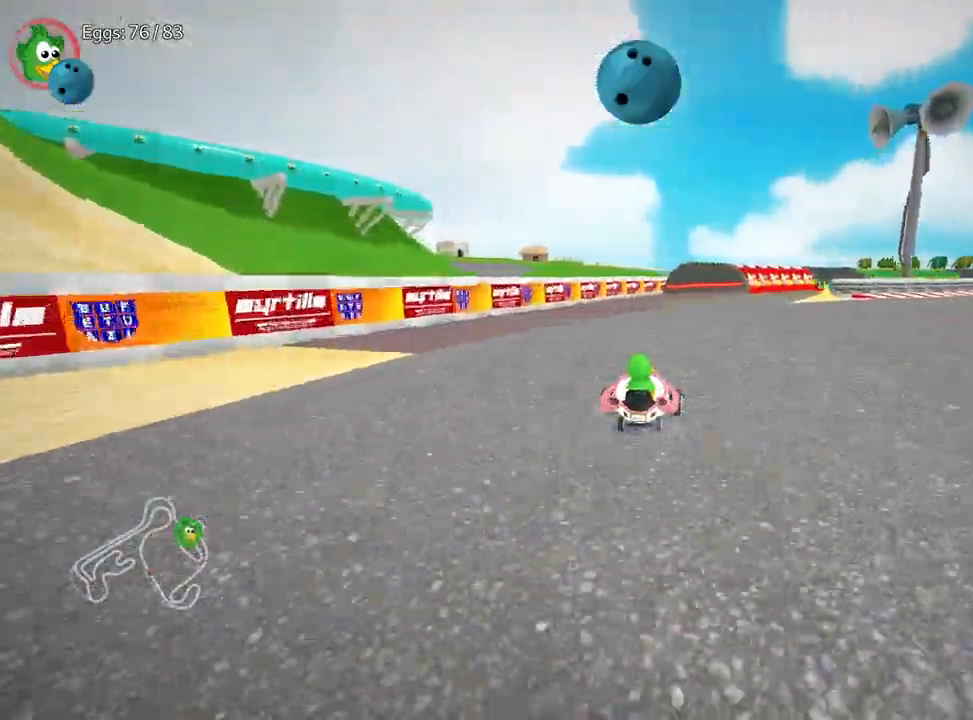
{"keys": ["right", "up"], "events": [[500, "right", "down"]]}
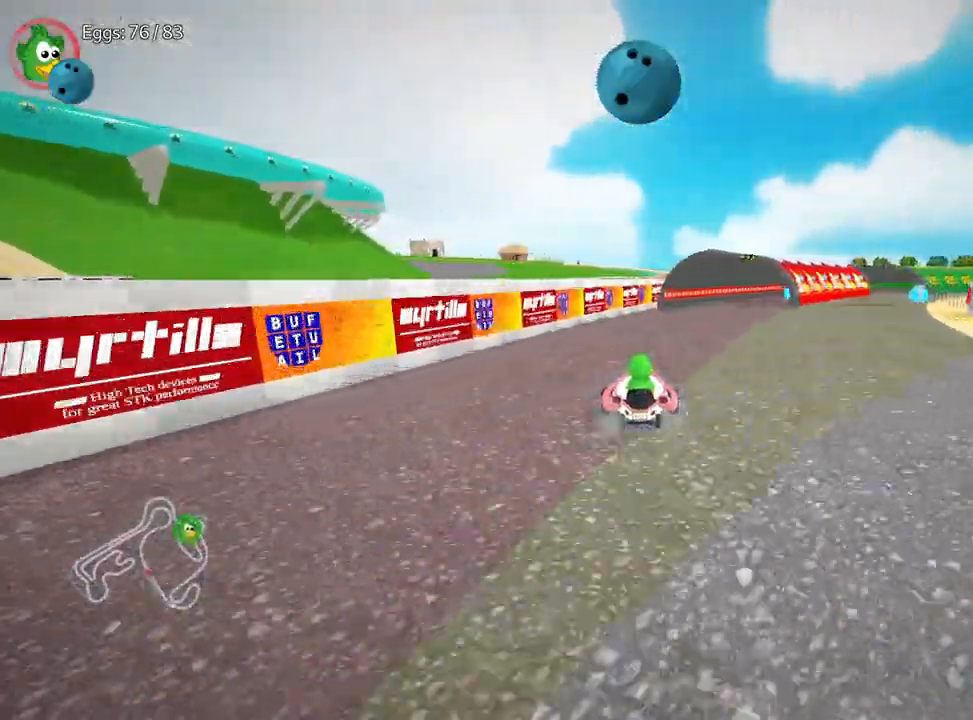
{"keys": [], "events": [[17, "up", "up"], [250, "right", "up"]]}
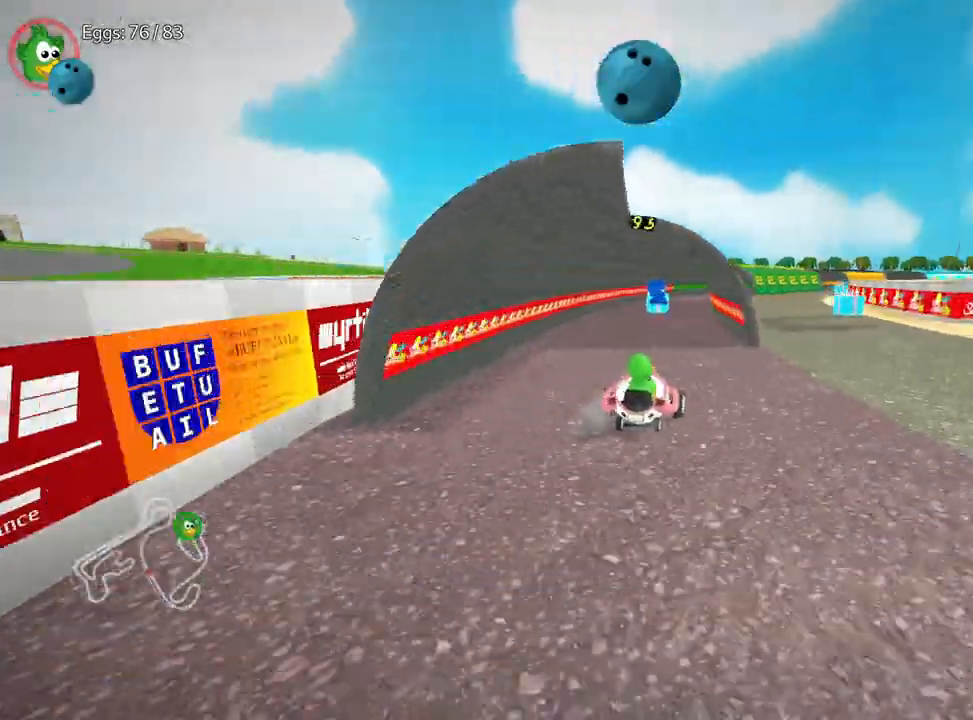
{"keys": [], "events": [[300, "left", "down"], [450, "left", "up"]]}
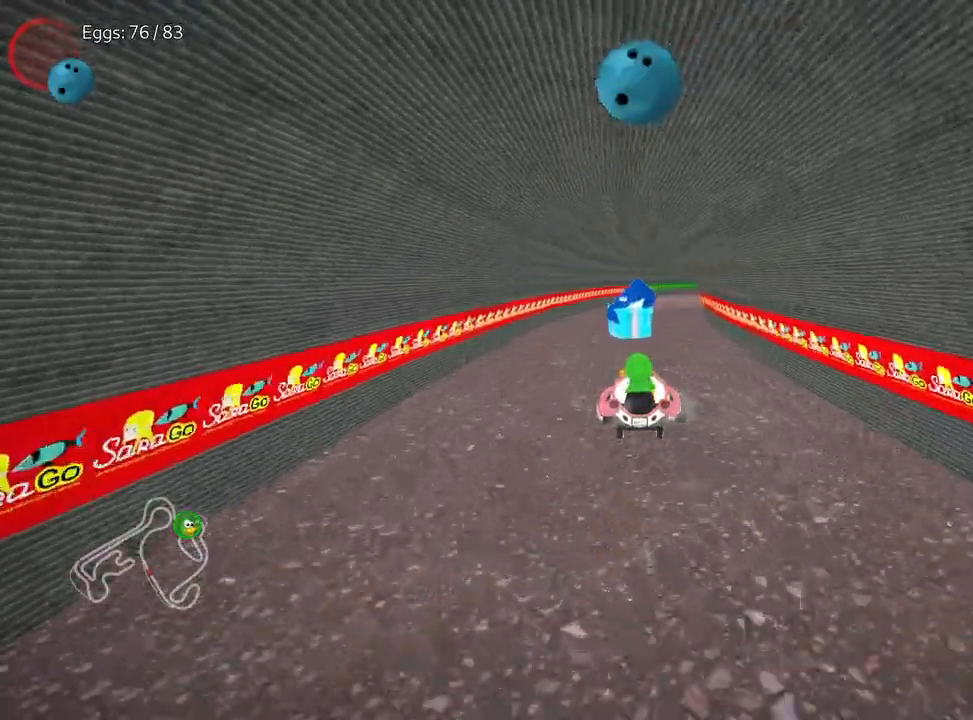
{"keys": ["up"], "events": [[133, "up", "down"], [217, "right", "down"], [350, "right", "up"]]}
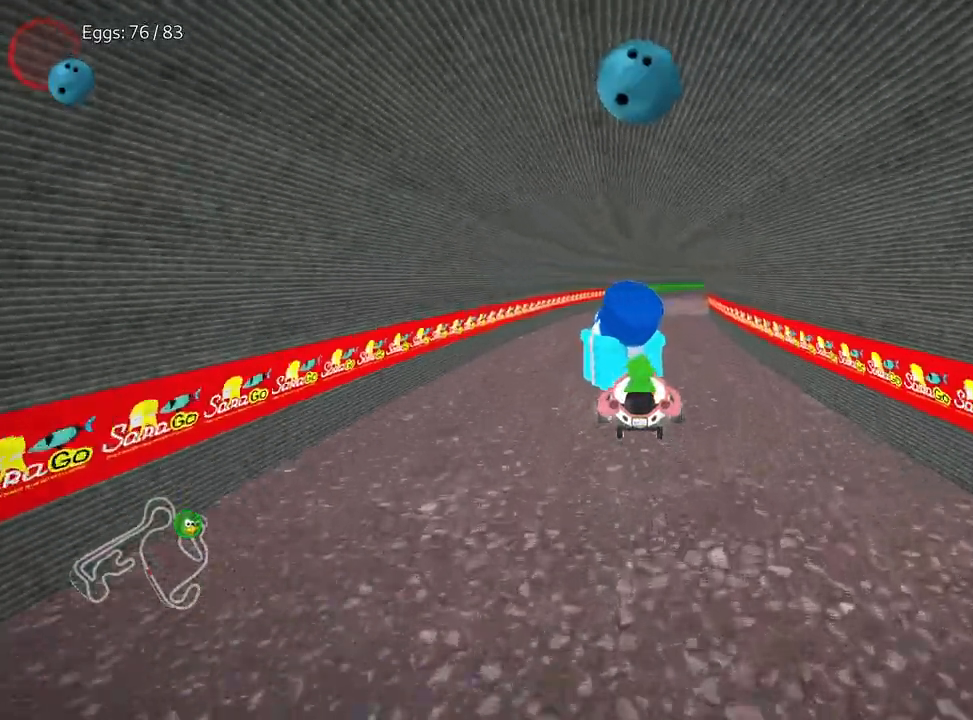
{"keys": ["up"], "events": []}
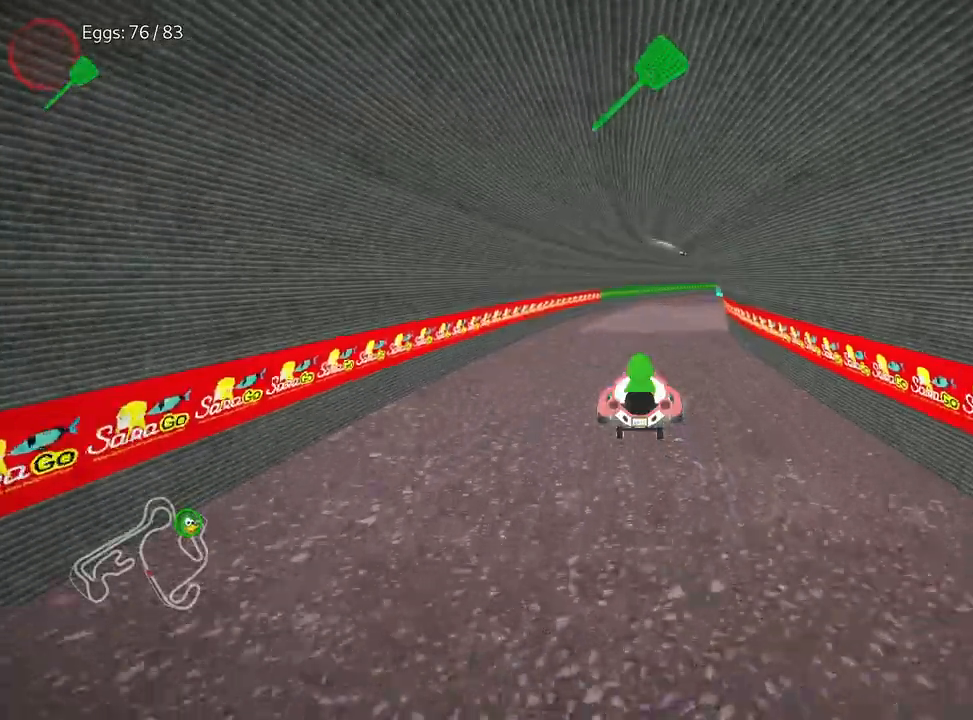
{"keys": ["right", "up"], "events": [[33, "up", "up"], [300, "up", "down"], [417, "right", "down"]]}
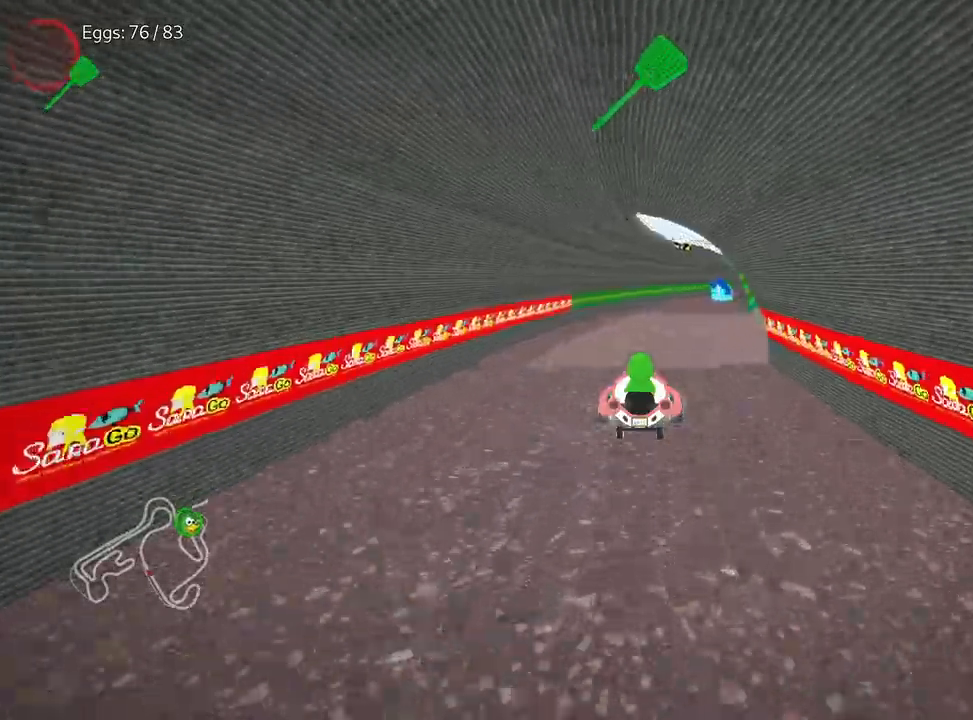
{"keys": ["right", "up"], "events": [[133, "right", "up"], [300, "right", "down"]]}
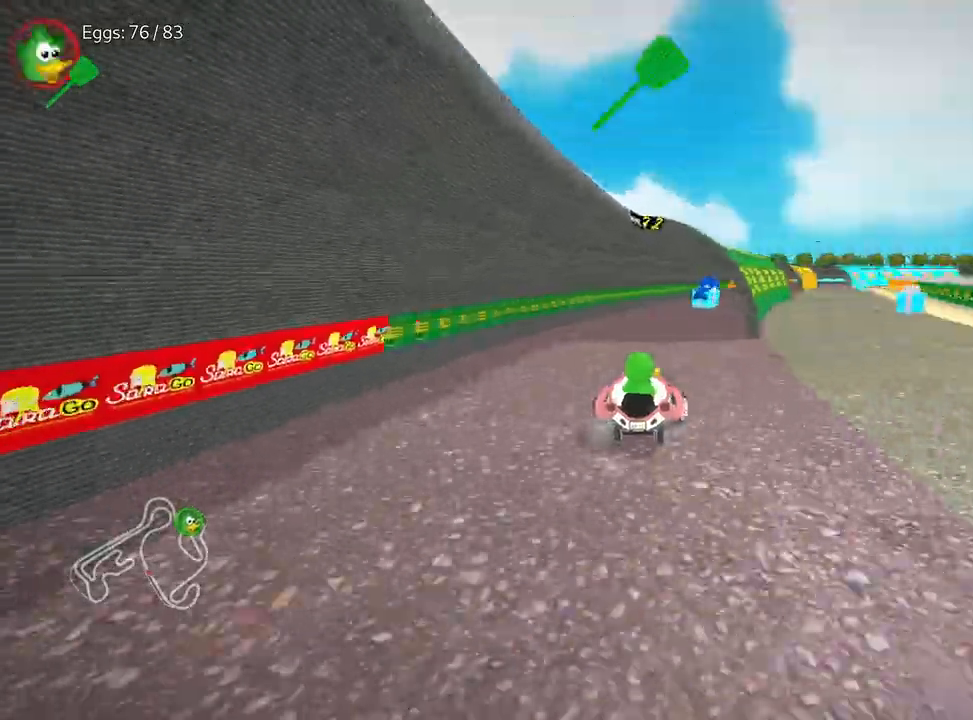
{"keys": ["left", "up"], "events": [[250, "right", "up"], [367, "left", "down"]]}
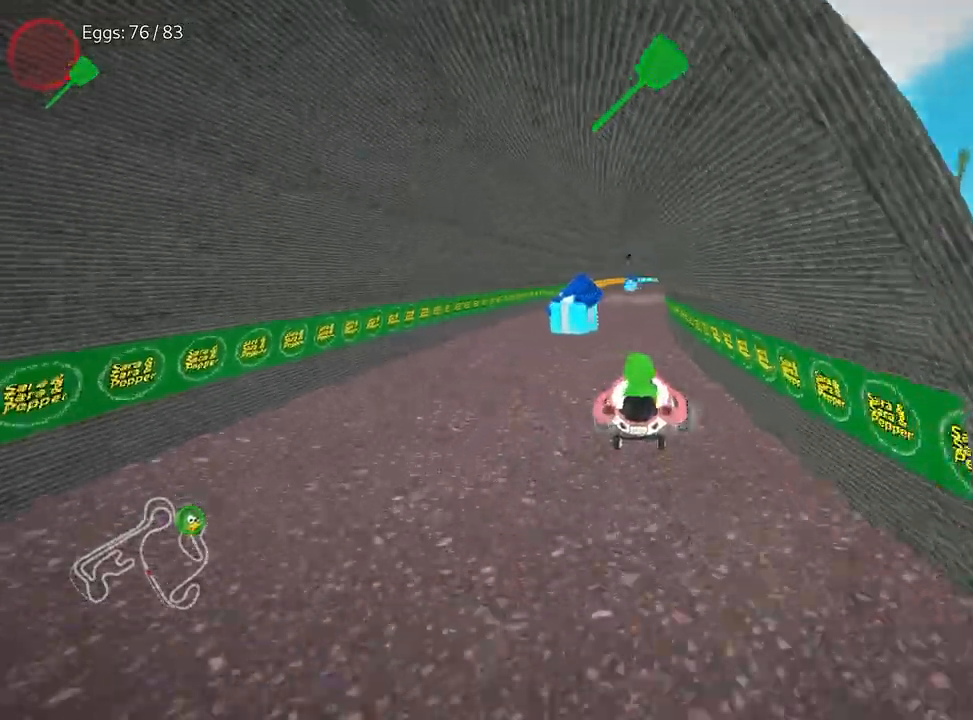
{"keys": ["up"], "events": [[100, "left", "up"]]}
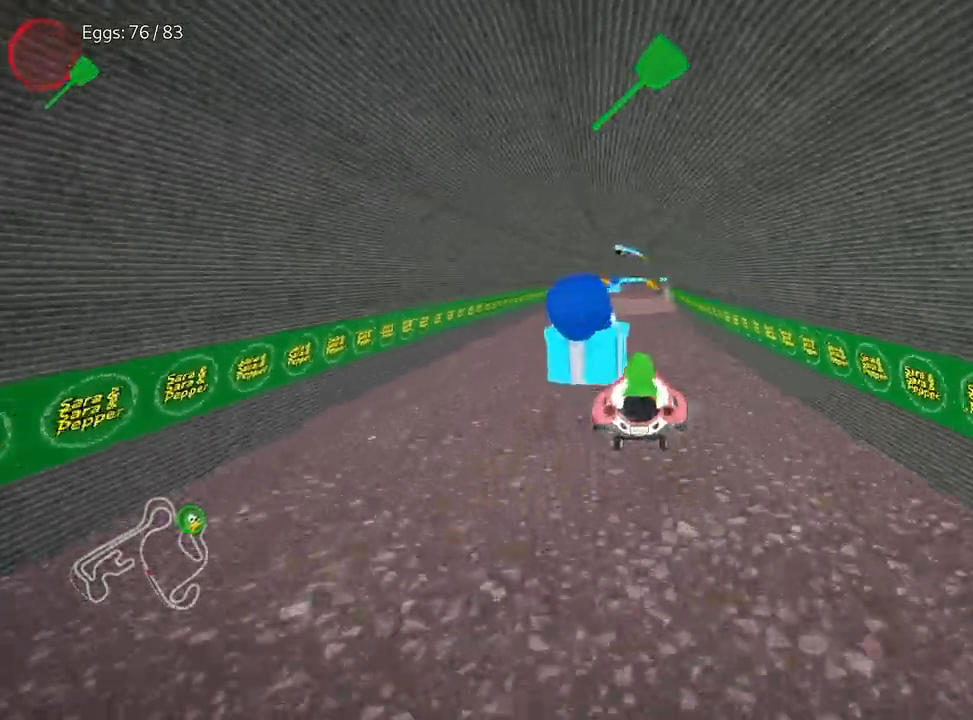
{"keys": ["right", "up"], "events": [[267, "right", "down"]]}
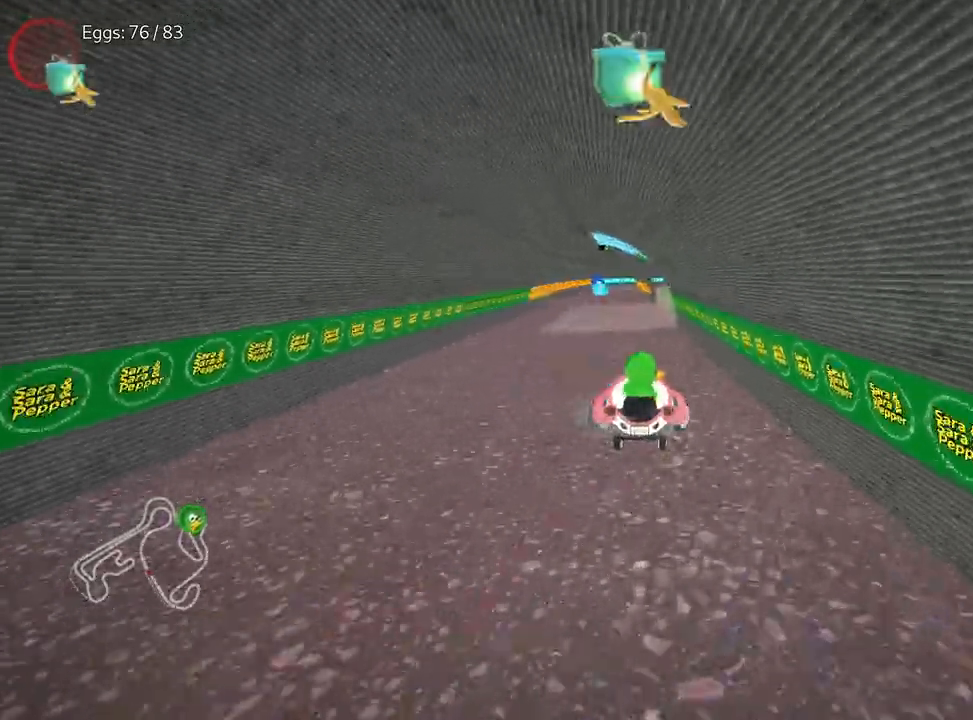
{"keys": ["right", "up"], "events": []}
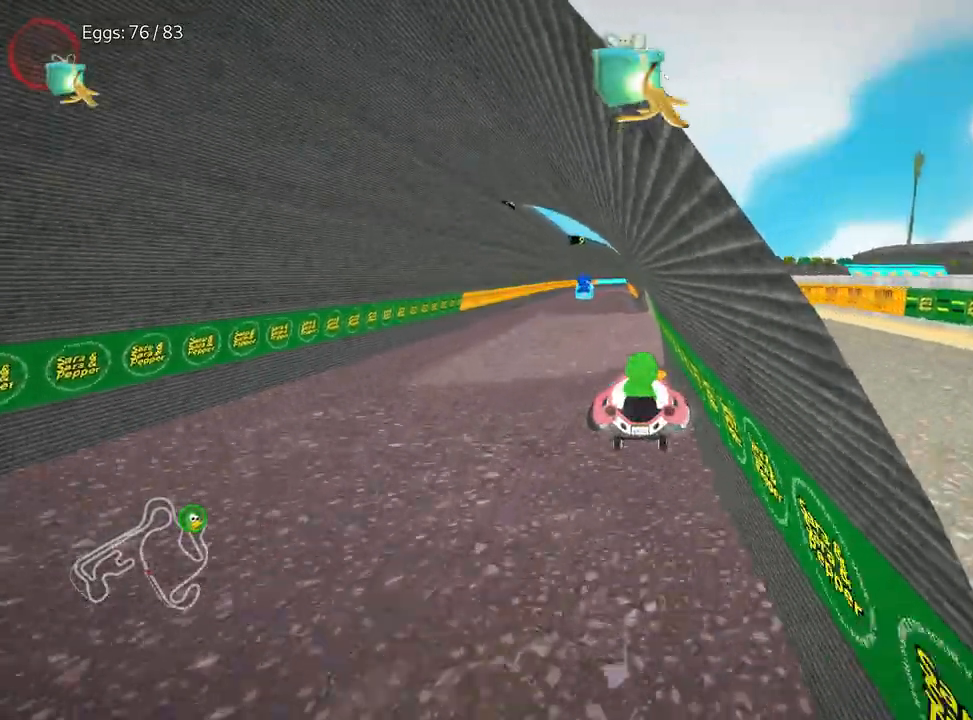
{"keys": ["right", "up"], "events": []}
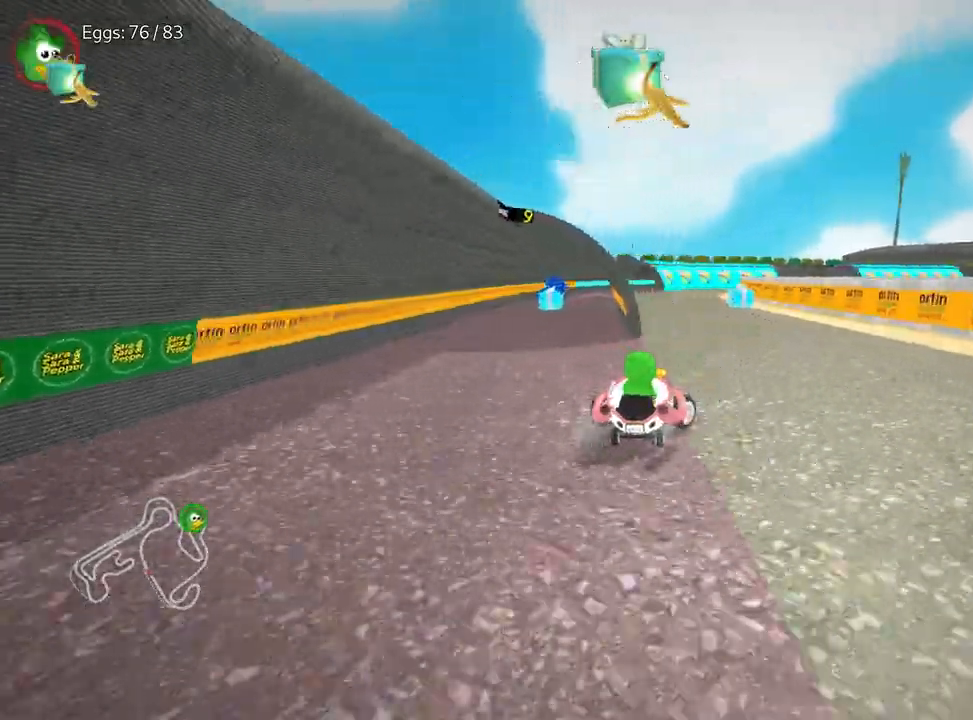
{"keys": ["left", "up"], "events": [[33, "right", "up"], [217, "left", "down"]]}
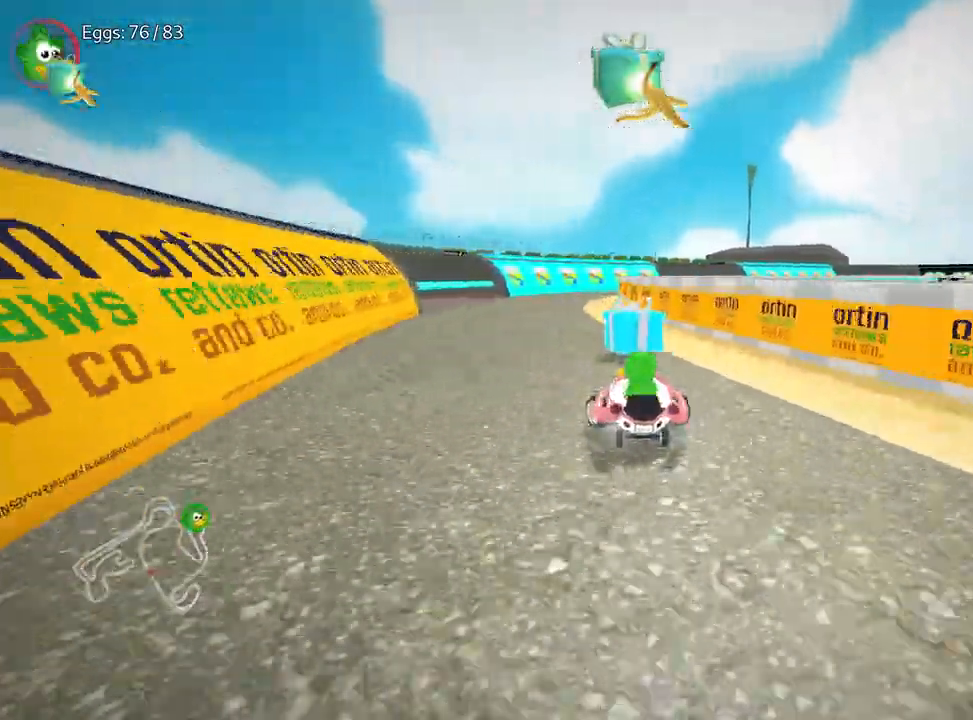
{"keys": [], "events": [[250, "left", "up"], [267, "up", "up"]]}
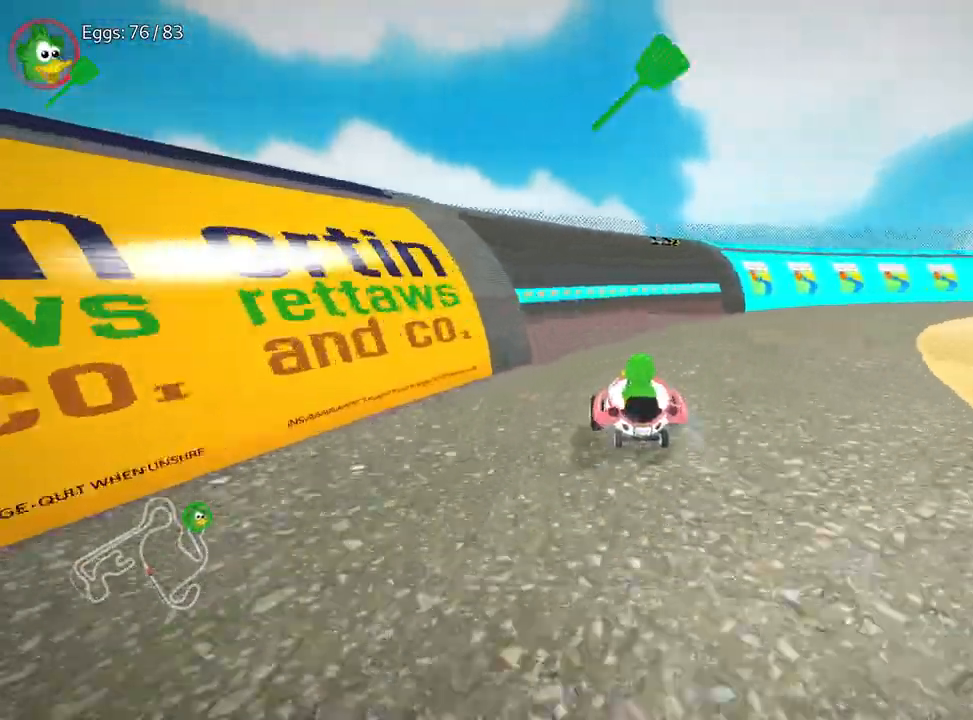
{"keys": ["right"], "events": [[83, "right", "down"], [350, "right", "up"], [417, "right", "down"]]}
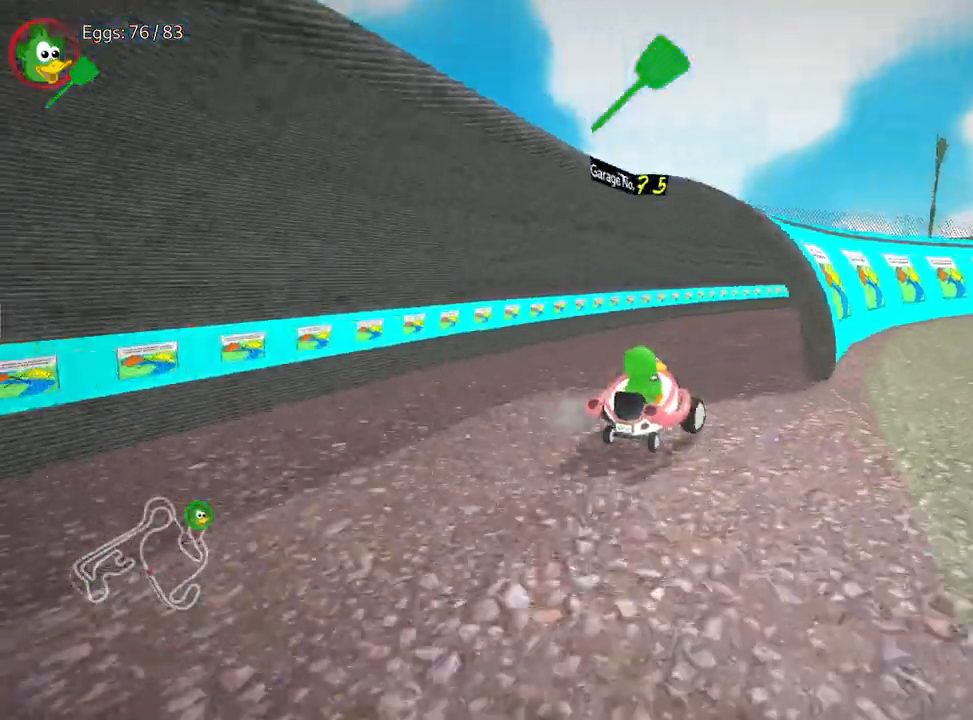
{"keys": [], "events": [[150, "right", "up"]]}
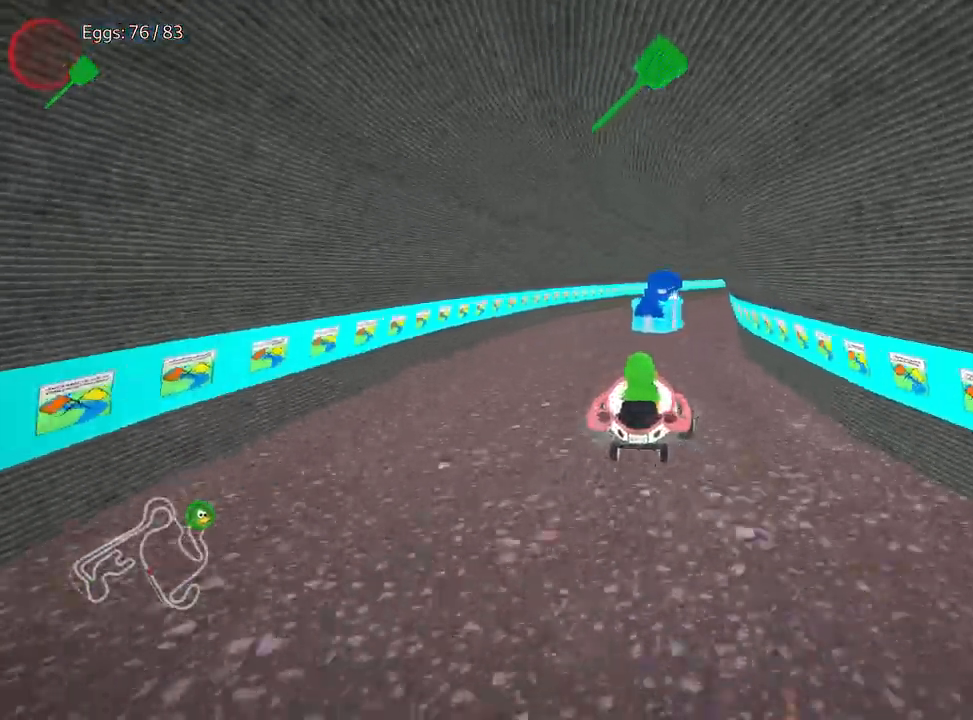
{"keys": ["up"], "events": [[183, "up", "down"]]}
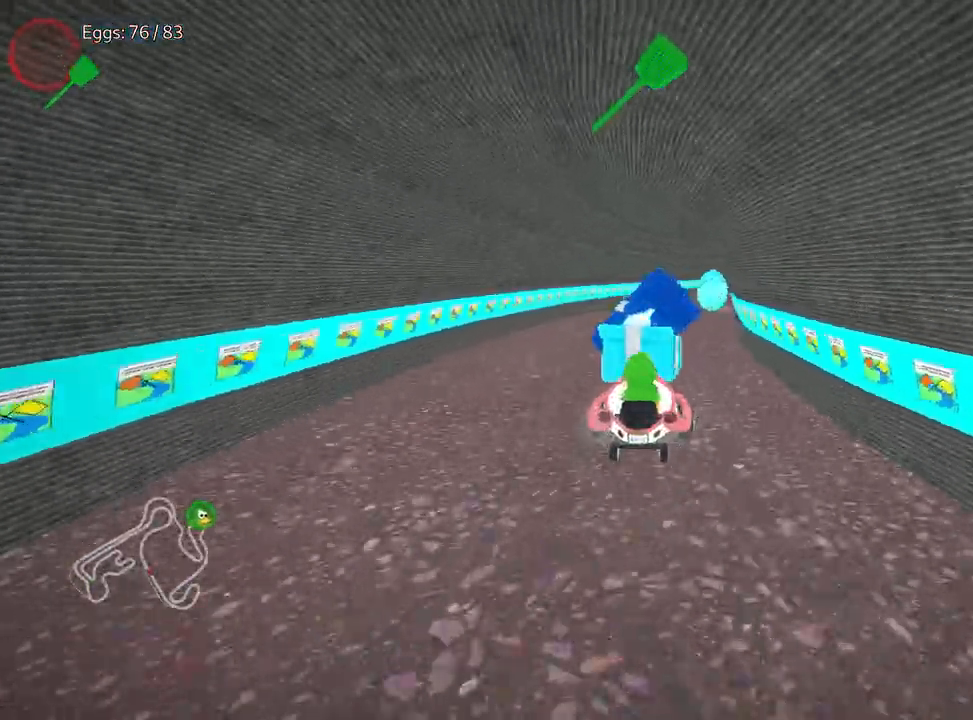
{"keys": ["up"], "events": [[50, "right", "down"], [250, "right", "up"]]}
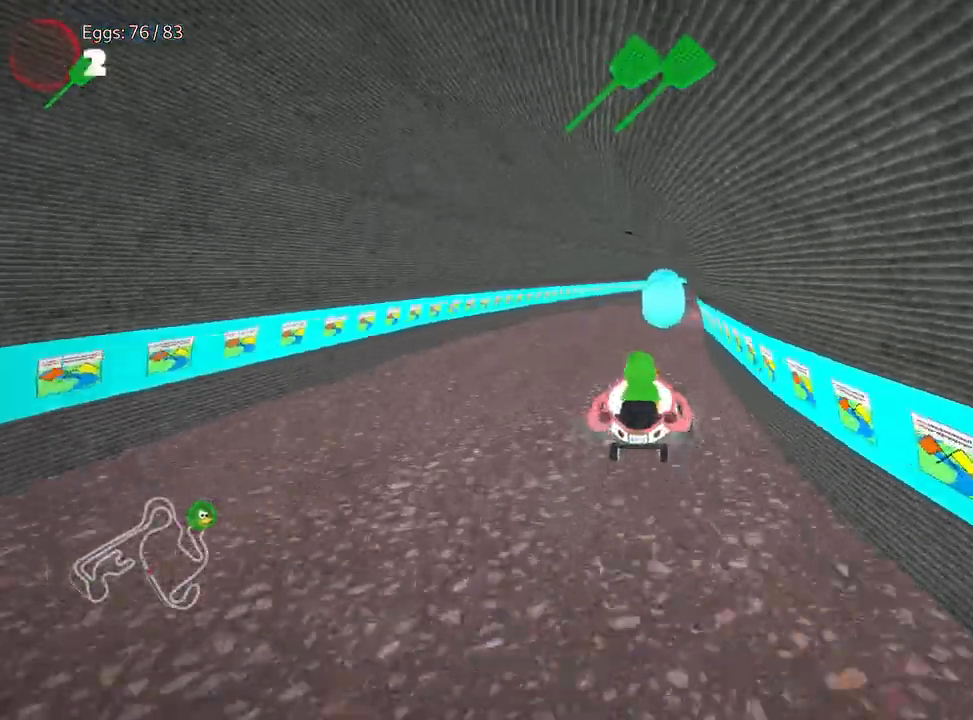
{"keys": ["right", "up"], "events": [[433, "right", "down"]]}
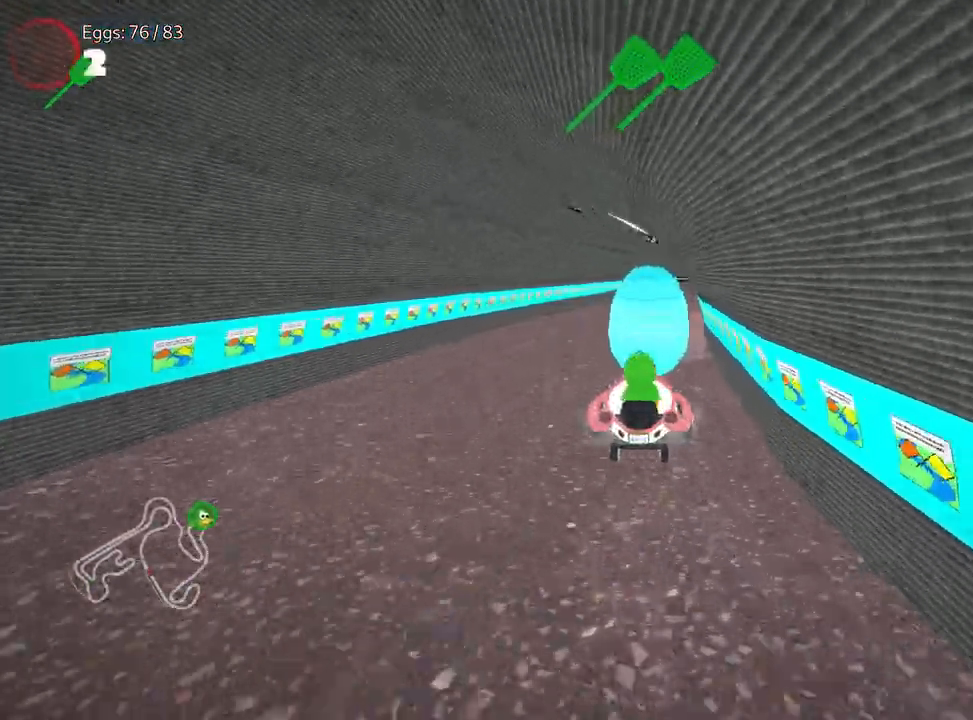
{"keys": ["up"], "events": [[50, "right", "up"]]}
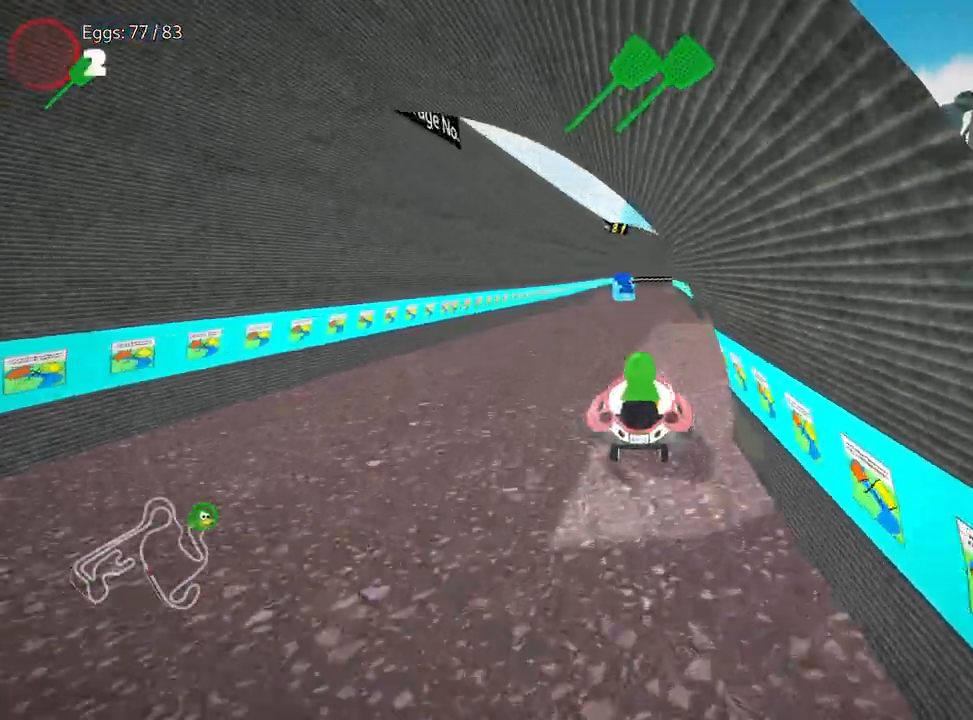
{"keys": ["right"], "events": [[100, "right", "down"], [483, "up", "up"]]}
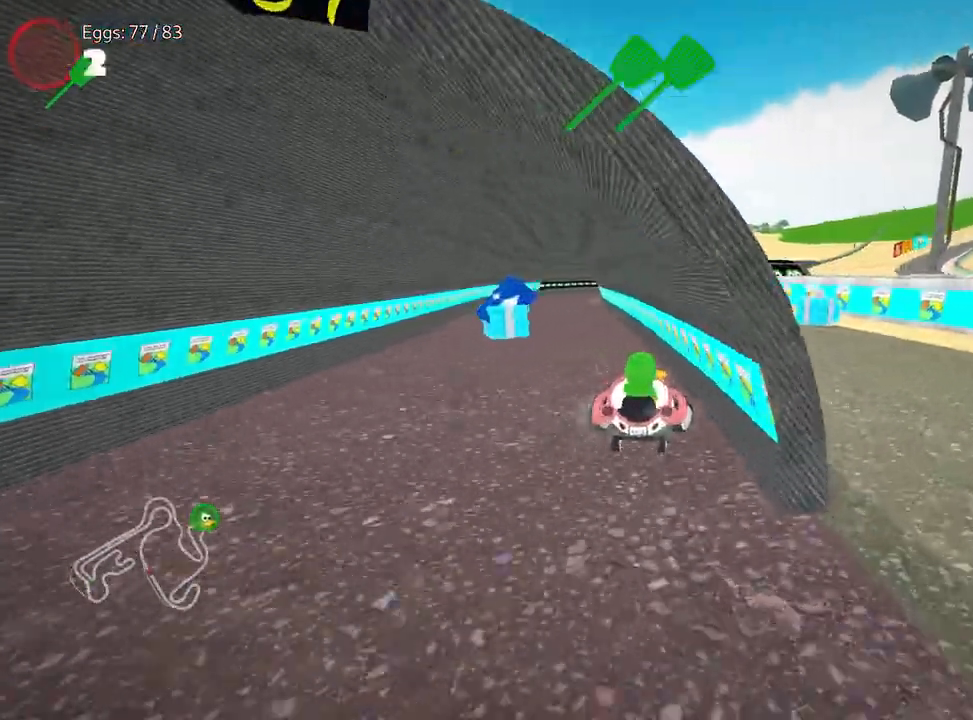
{"keys": ["up"], "events": [[117, "right", "up"], [333, "up", "down"]]}
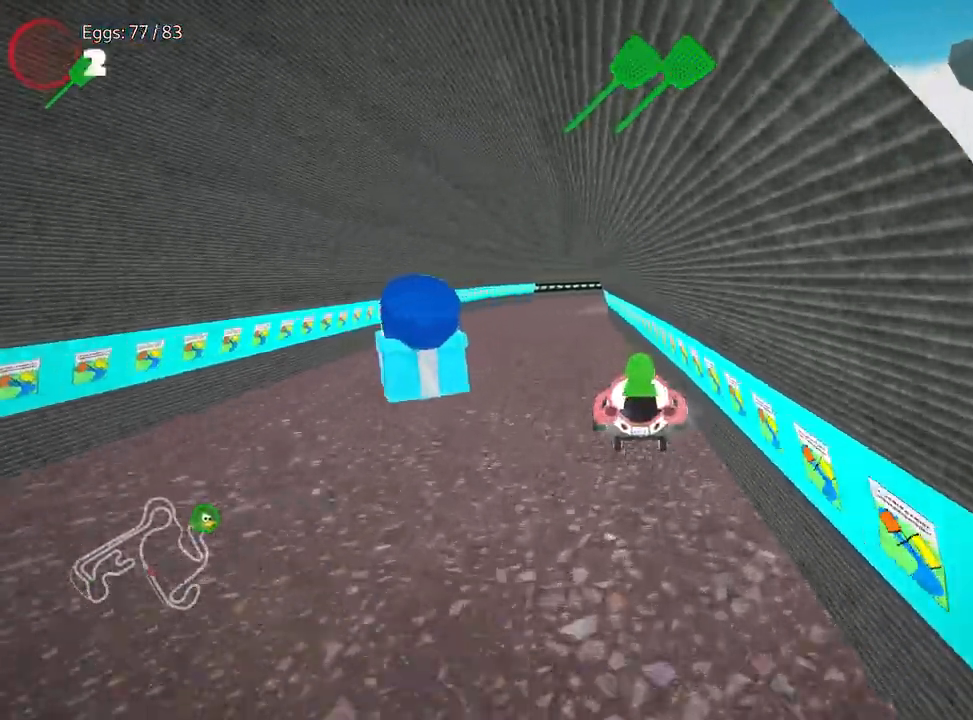
{"keys": ["right", "up"], "events": [[167, "right", "down"]]}
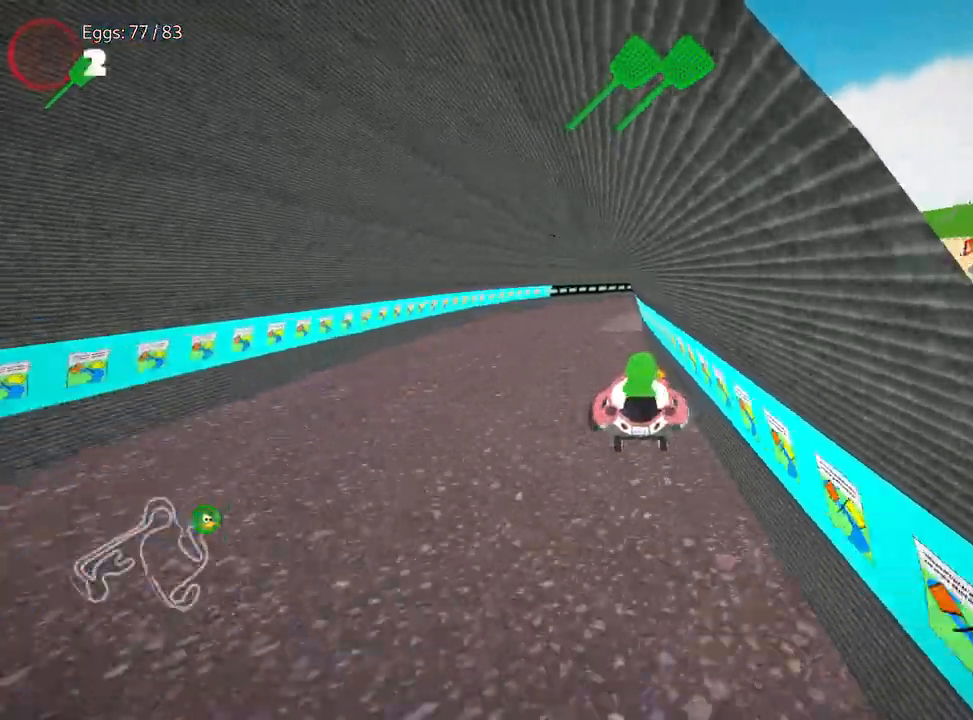
{"keys": ["right", "up"], "events": []}
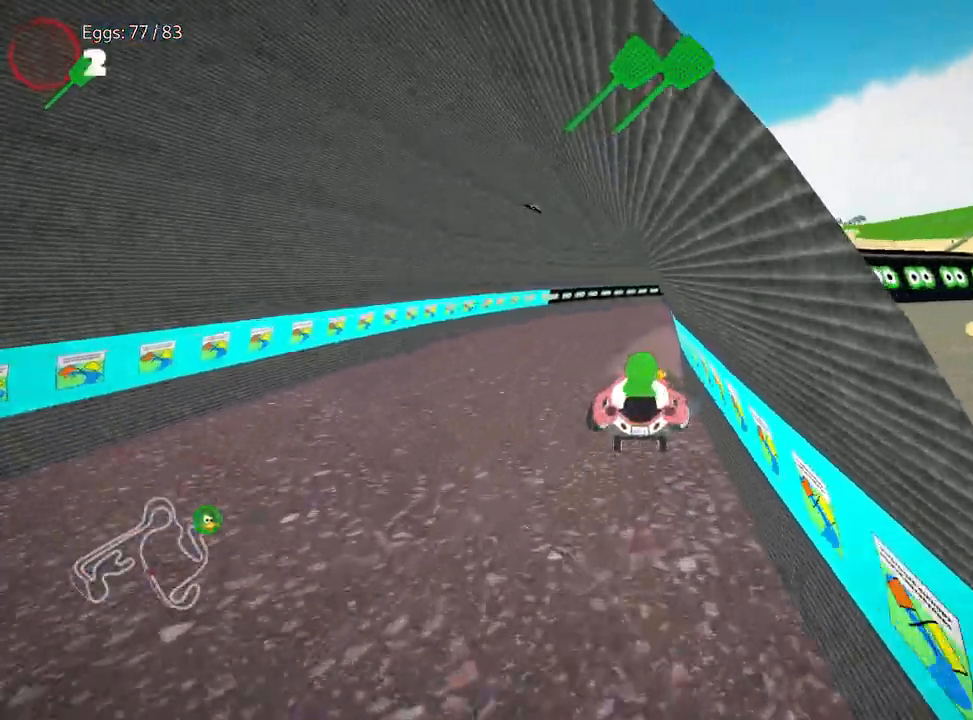
{"keys": ["right", "up"], "events": []}
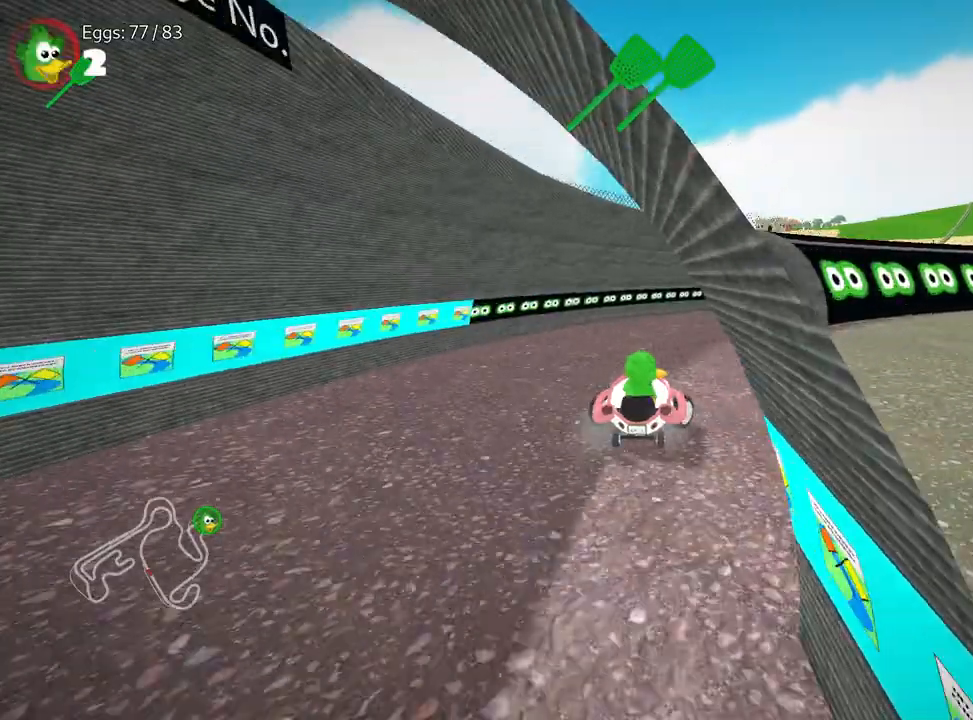
{"keys": ["right", "up"], "events": []}
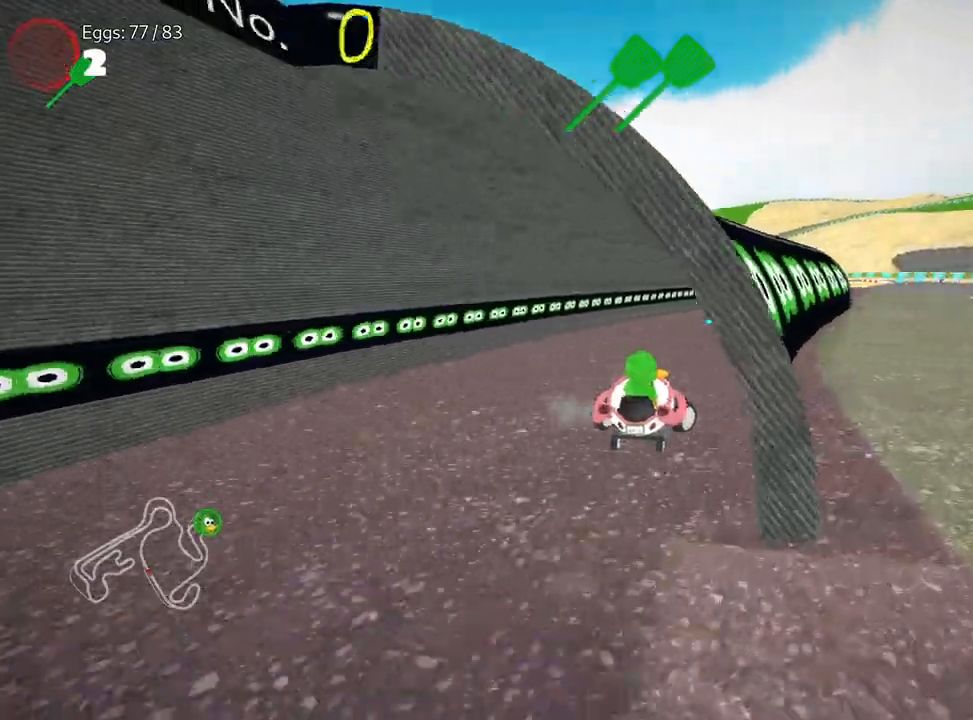
{"keys": ["left", "up"], "events": [[350, "right", "up"], [450, "left", "down"]]}
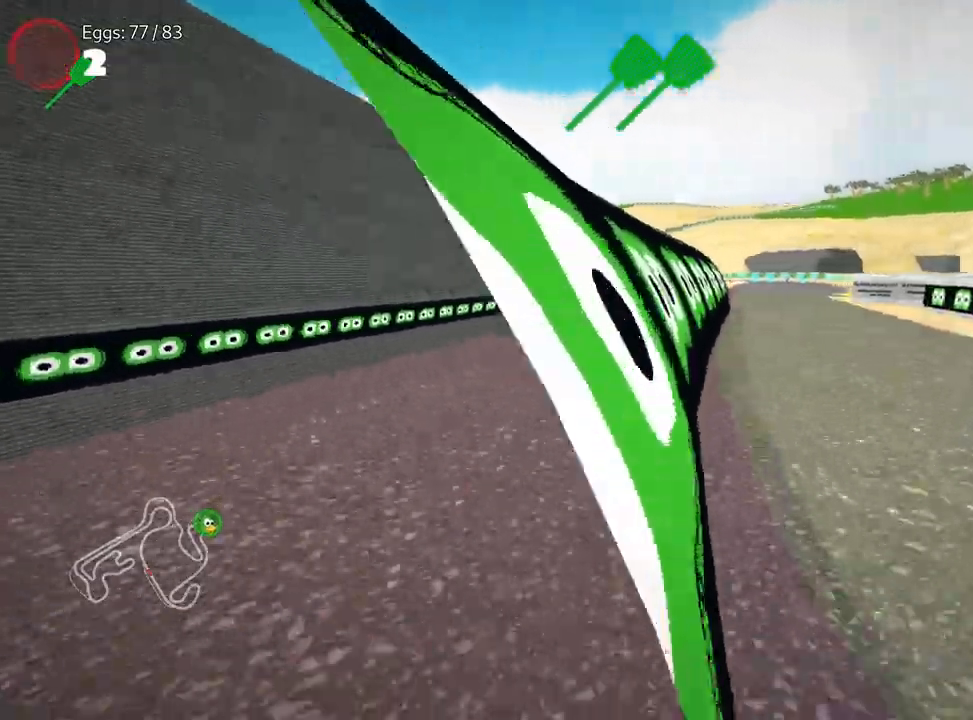
{"keys": ["right", "up"], "events": [[467, "left", "up"], [483, "right", "down"]]}
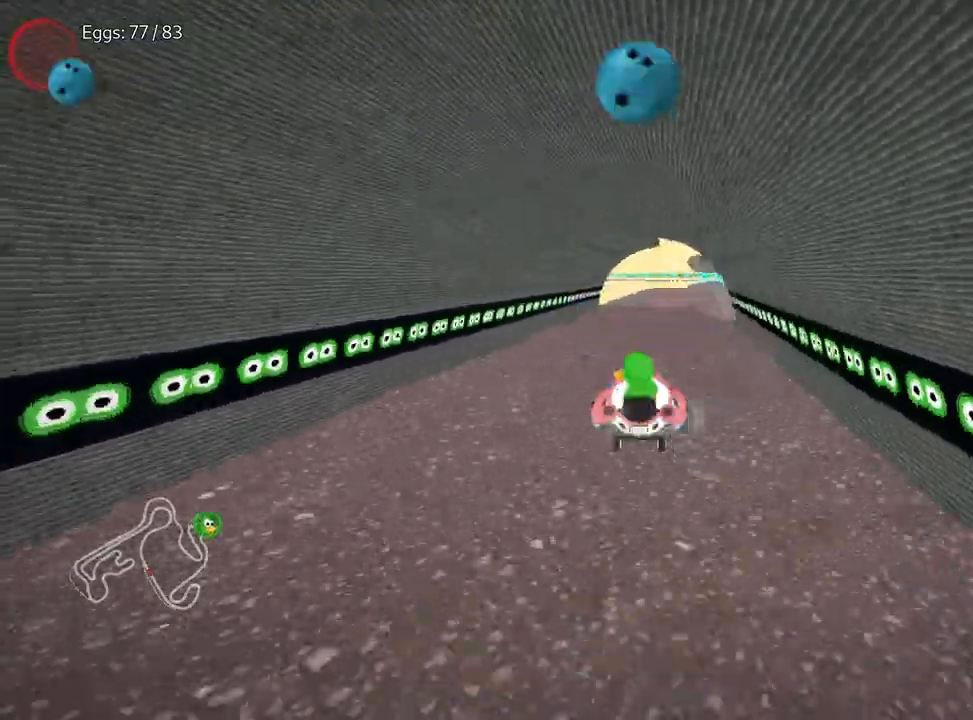
{"keys": ["up"], "events": [[233, "right", "up"]]}